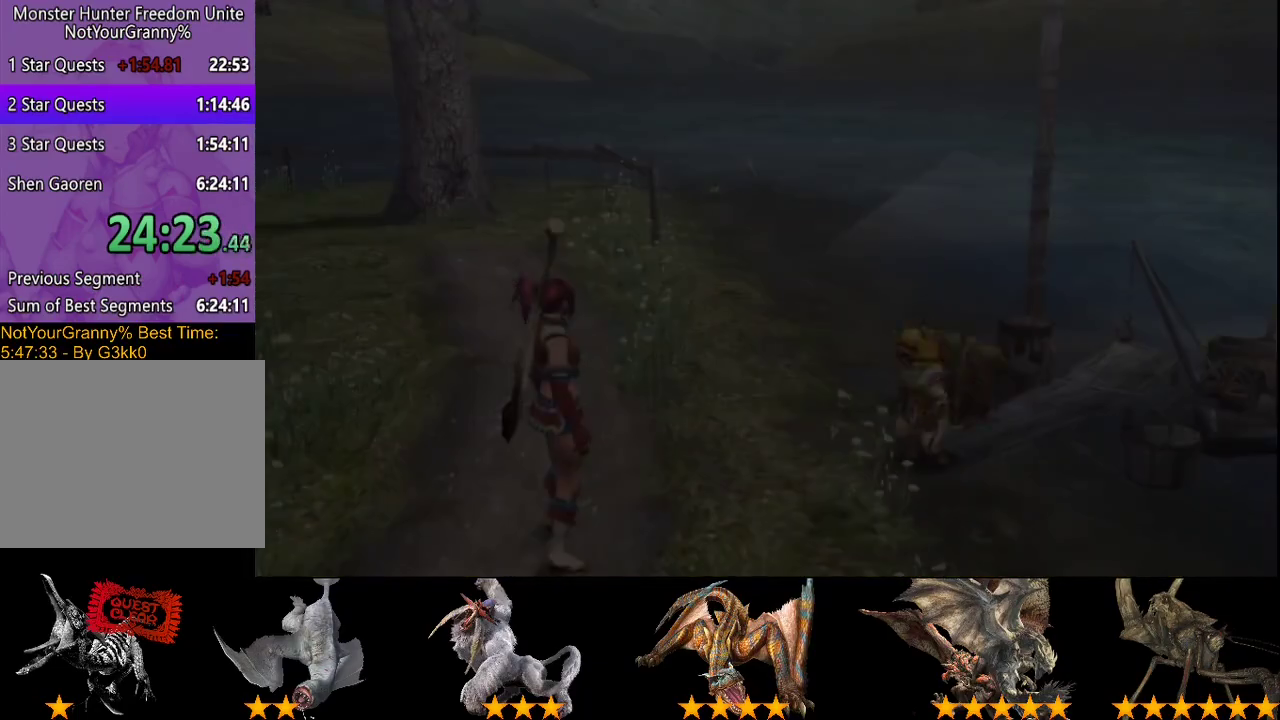
Gameplay with a controller (PlayStation layout); each line is a JSON object with the inputs held at the frame after it. "events" lists button and stick changes between this image and that frame as [ms after this image, input, new state], when the widget could be followed in between. Not read: CROSS L3 R3.
{"buttons": [], "left_stick": "up-left", "right_stick": "center", "events": [[167, "SELECT", "down"], [300, "SELECT", "up"], [400, "SELECT", "down"], [500, "SELECT", "up"]]}
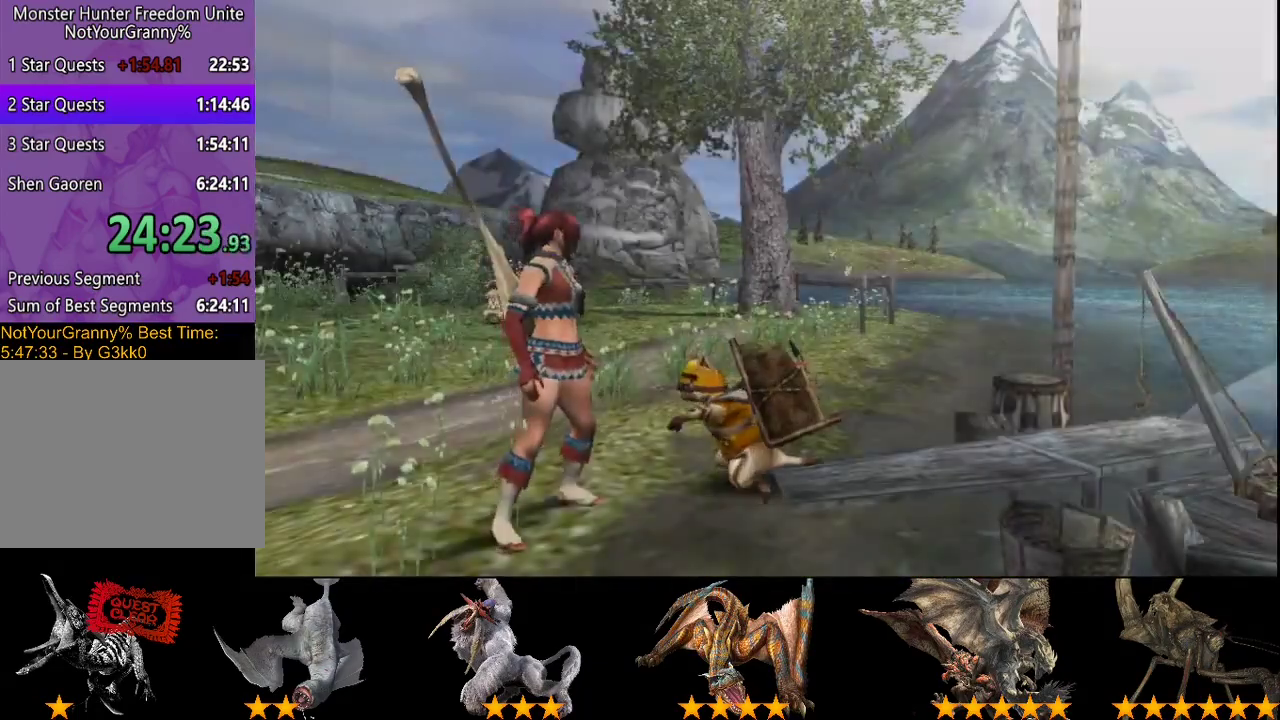
{"buttons": ["R2"], "left_stick": "up-left", "right_stick": "center", "events": [[67, "SELECT", "down"], [200, "SELECT", "up"], [467, "R2", "down"]]}
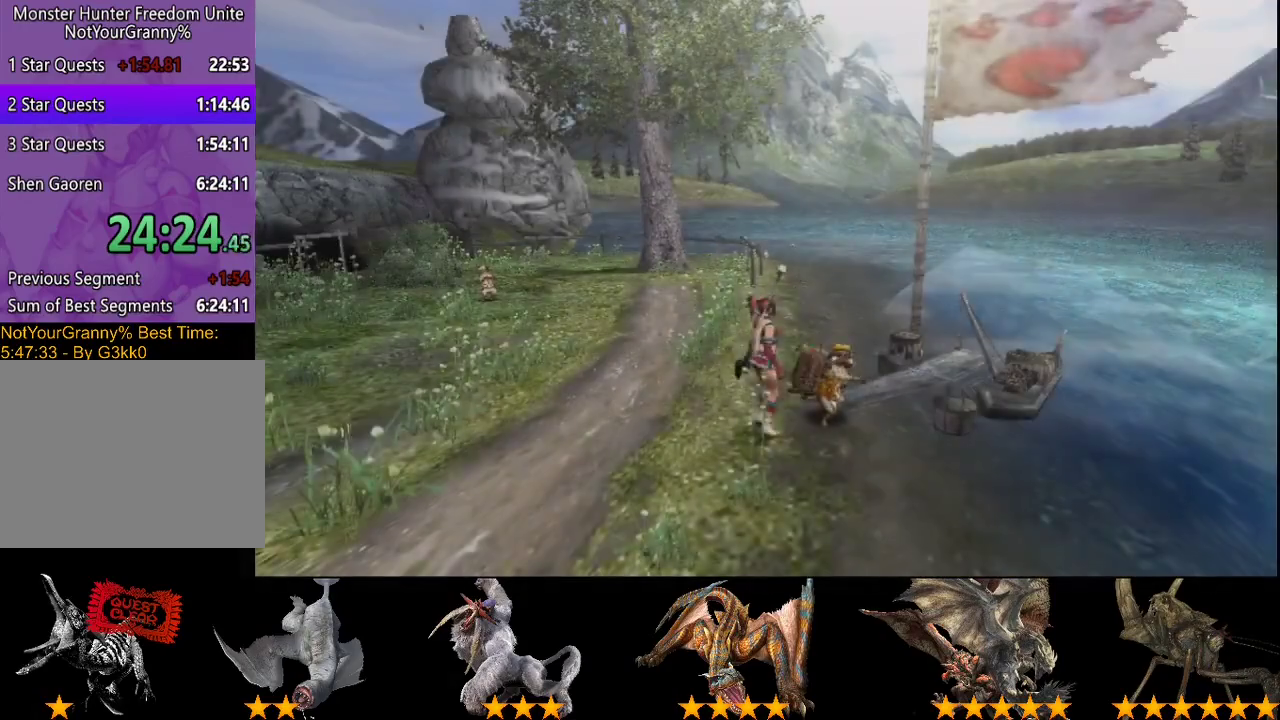
{"buttons": ["R2"], "left_stick": "left", "right_stick": "center", "events": [[100, "left_stick", "left"]]}
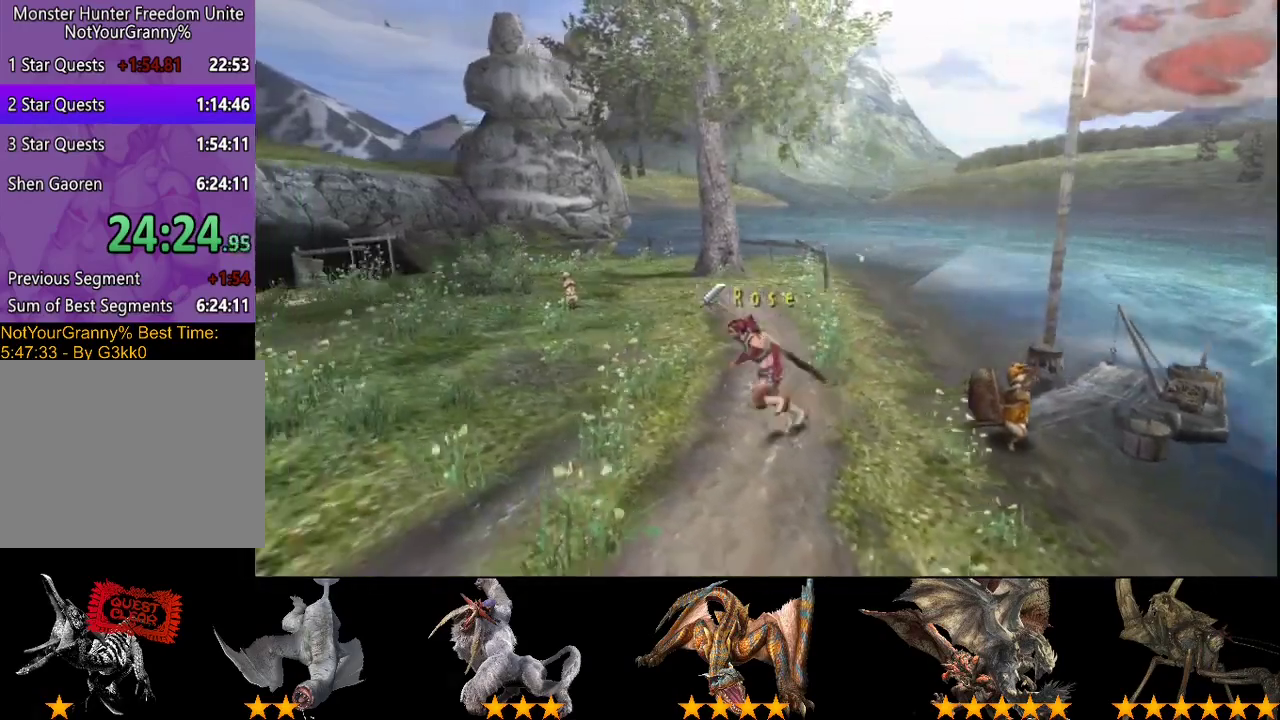
{"buttons": ["R2"], "left_stick": "left", "right_stick": "center", "events": []}
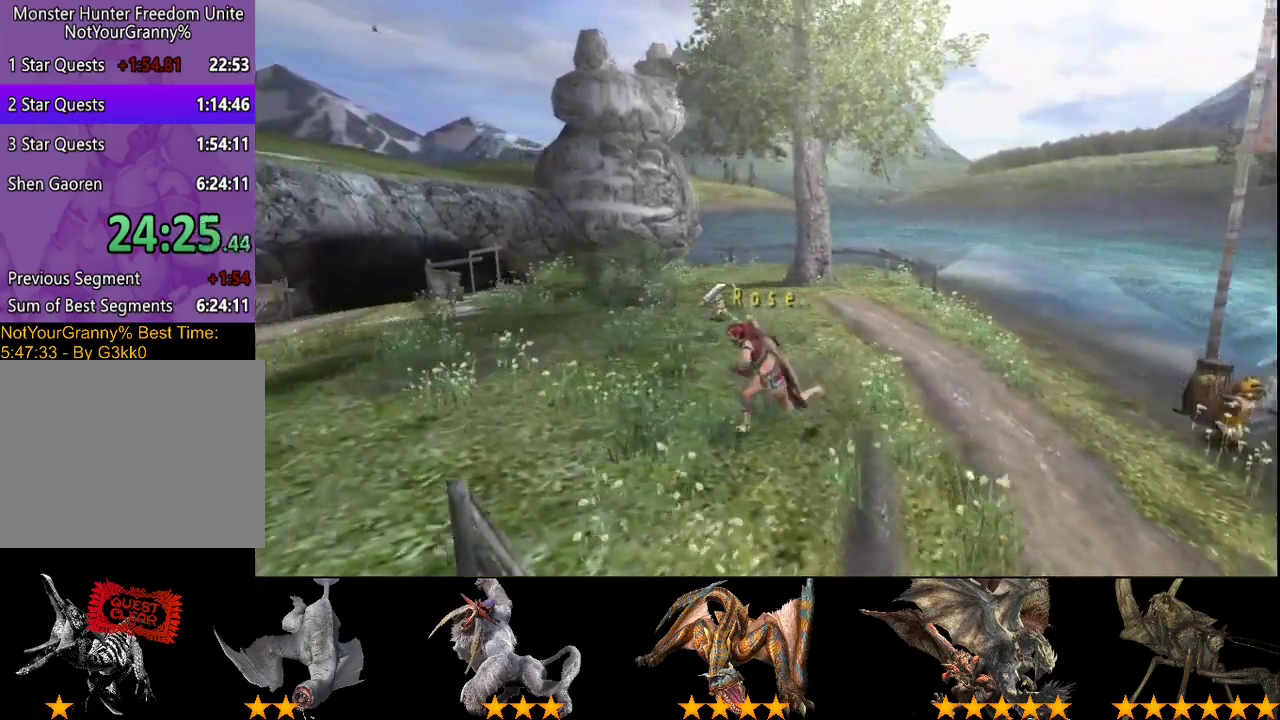
{"buttons": ["R2"], "left_stick": "left", "right_stick": "center", "events": []}
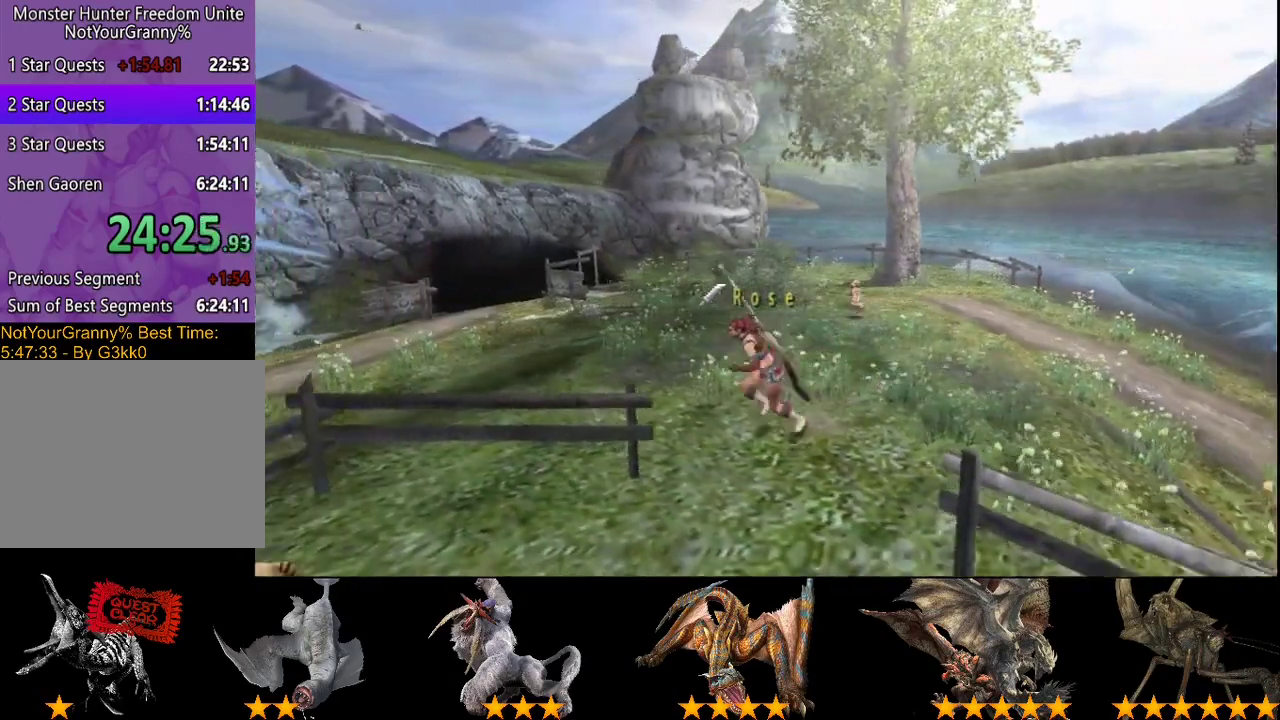
{"buttons": ["R2"], "left_stick": "left", "right_stick": "center", "events": []}
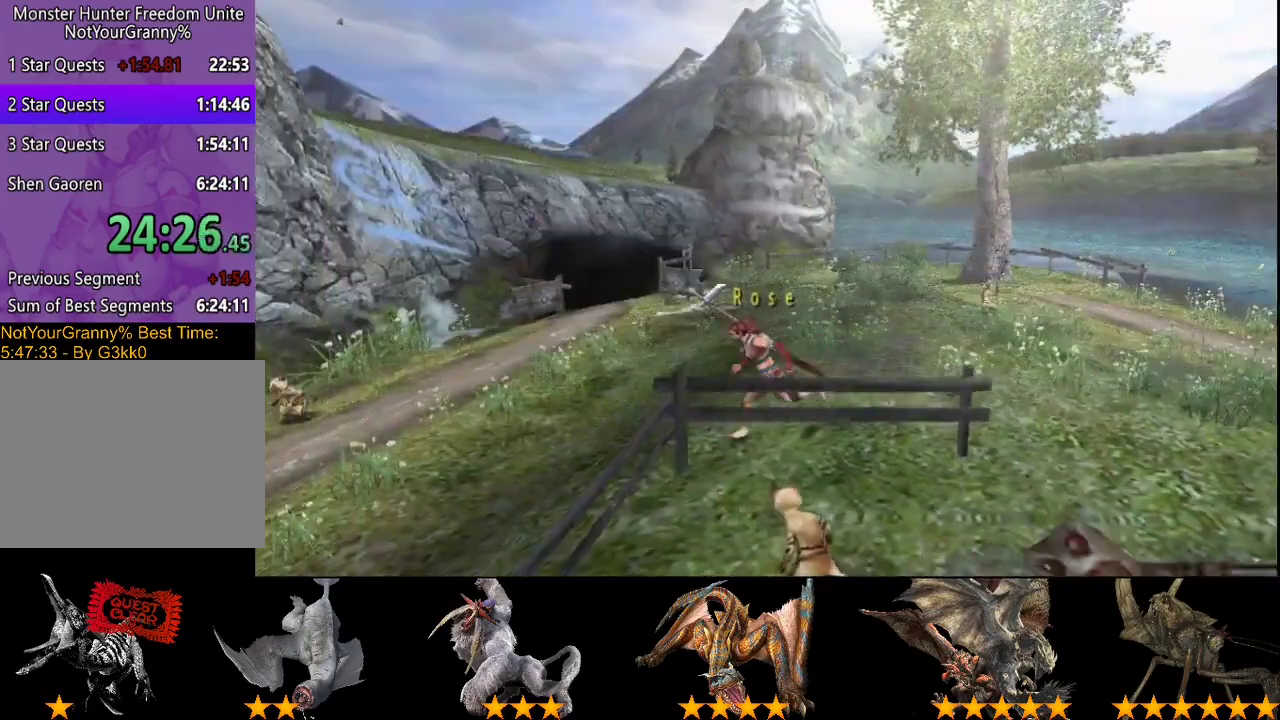
{"buttons": ["R2"], "left_stick": "left", "right_stick": "center", "events": []}
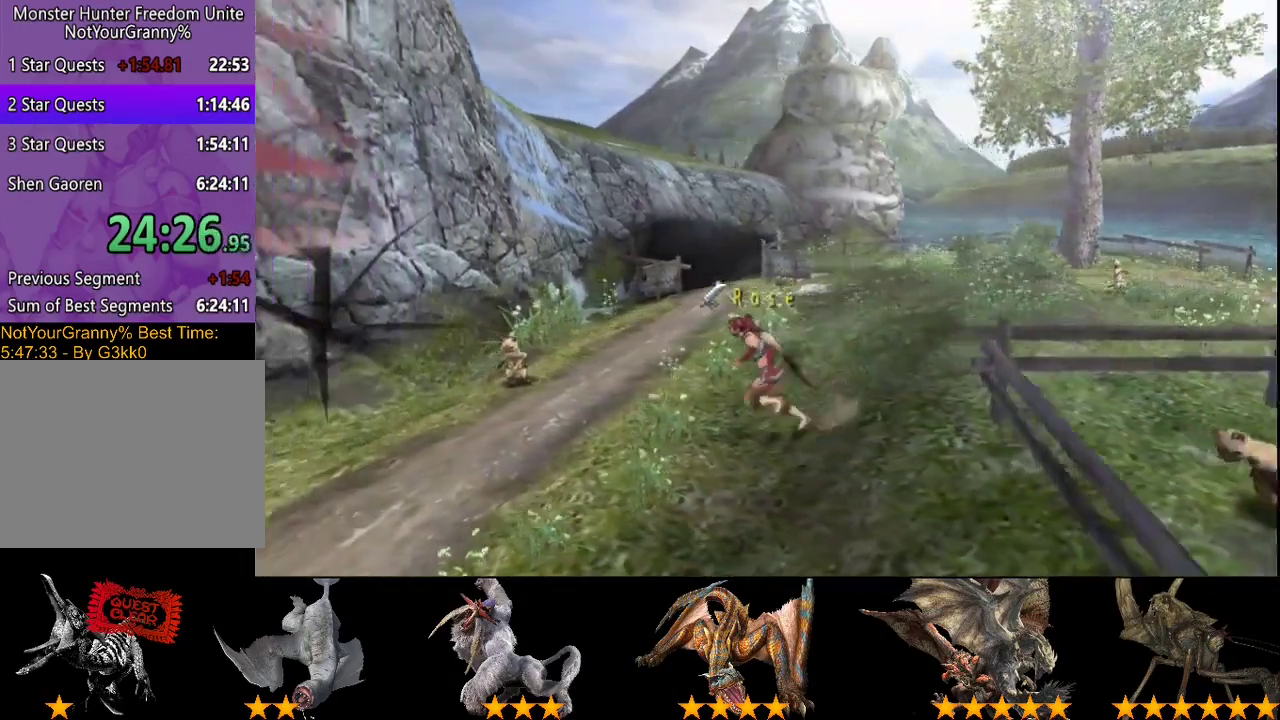
{"buttons": ["R2"], "left_stick": "left", "right_stick": "center", "events": []}
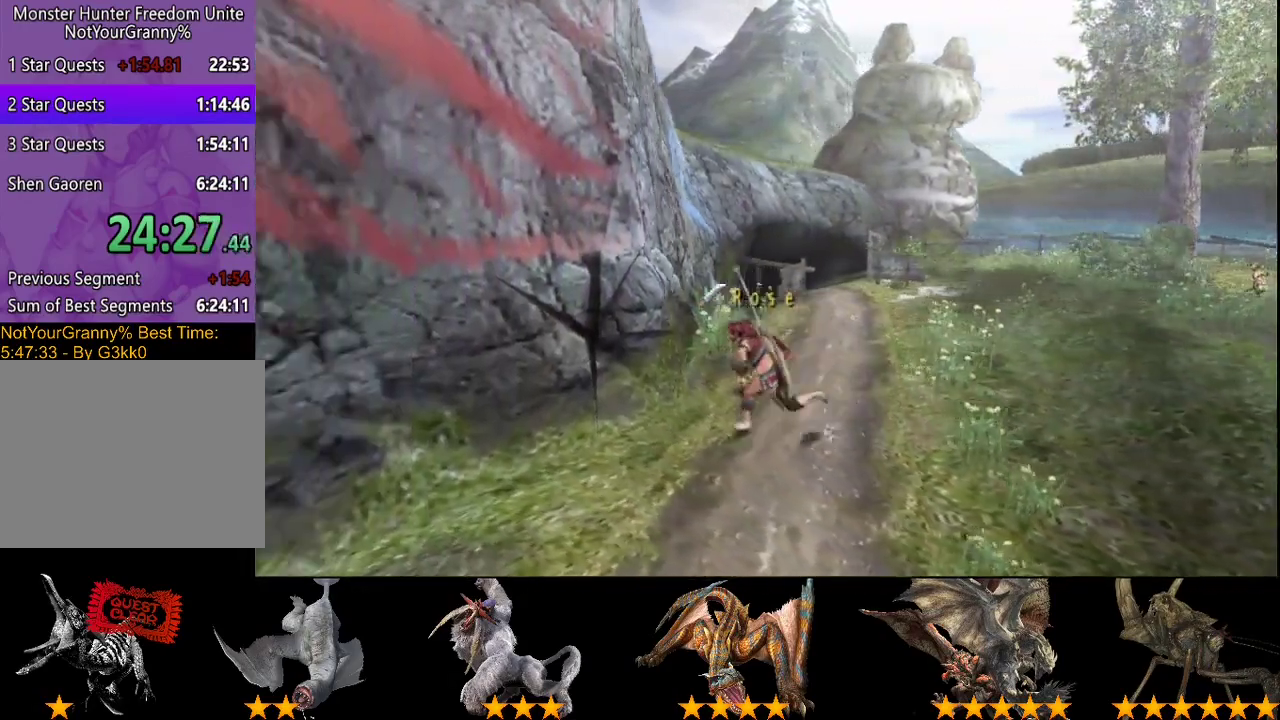
{"buttons": ["SQUARE", "R2"], "left_stick": "center", "right_stick": "center", "events": [[83, "SQUARE", "down"], [83, "left_stick", "down-left"], [150, "SQUARE", "up"], [350, "left_stick", "center"], [450, "SQUARE", "down"]]}
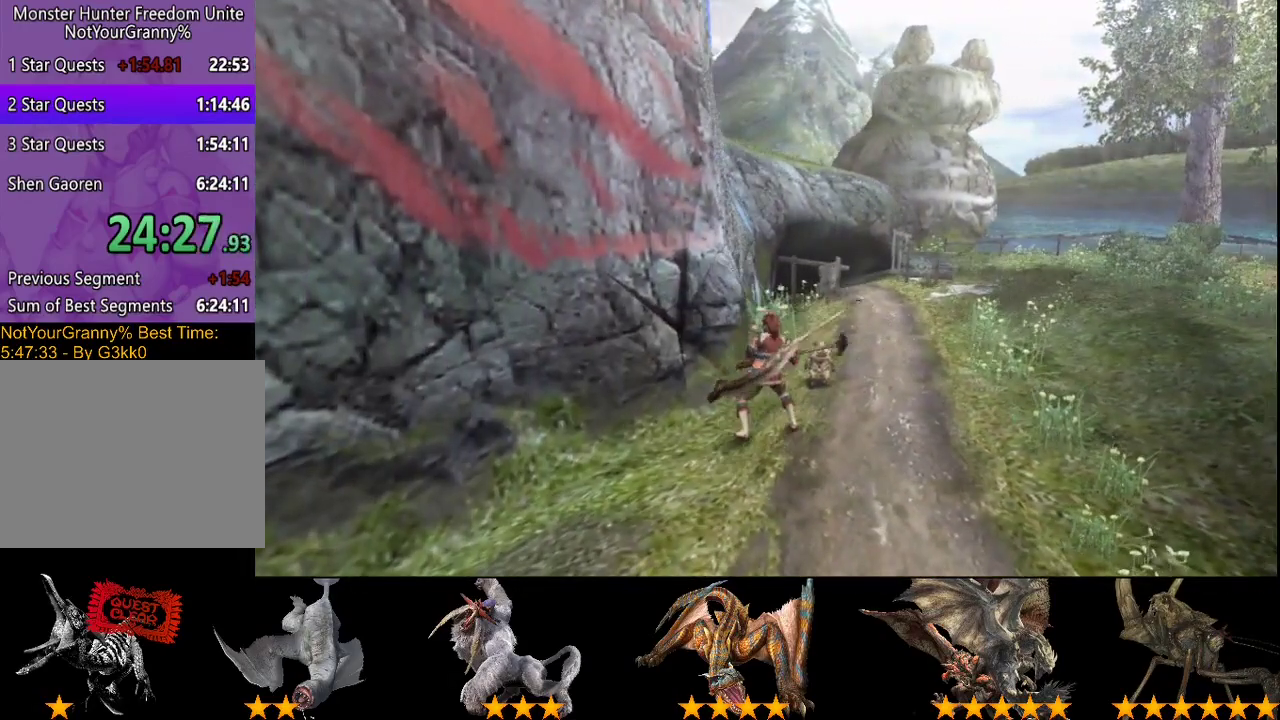
{"buttons": ["SQUARE"], "left_stick": "center", "right_stick": "center", "events": [[50, "R2", "up"], [50, "SQUARE", "up"], [150, "SQUARE", "down"], [250, "SQUARE", "up"], [317, "SQUARE", "down"], [417, "SQUARE", "up"], [483, "SQUARE", "down"]]}
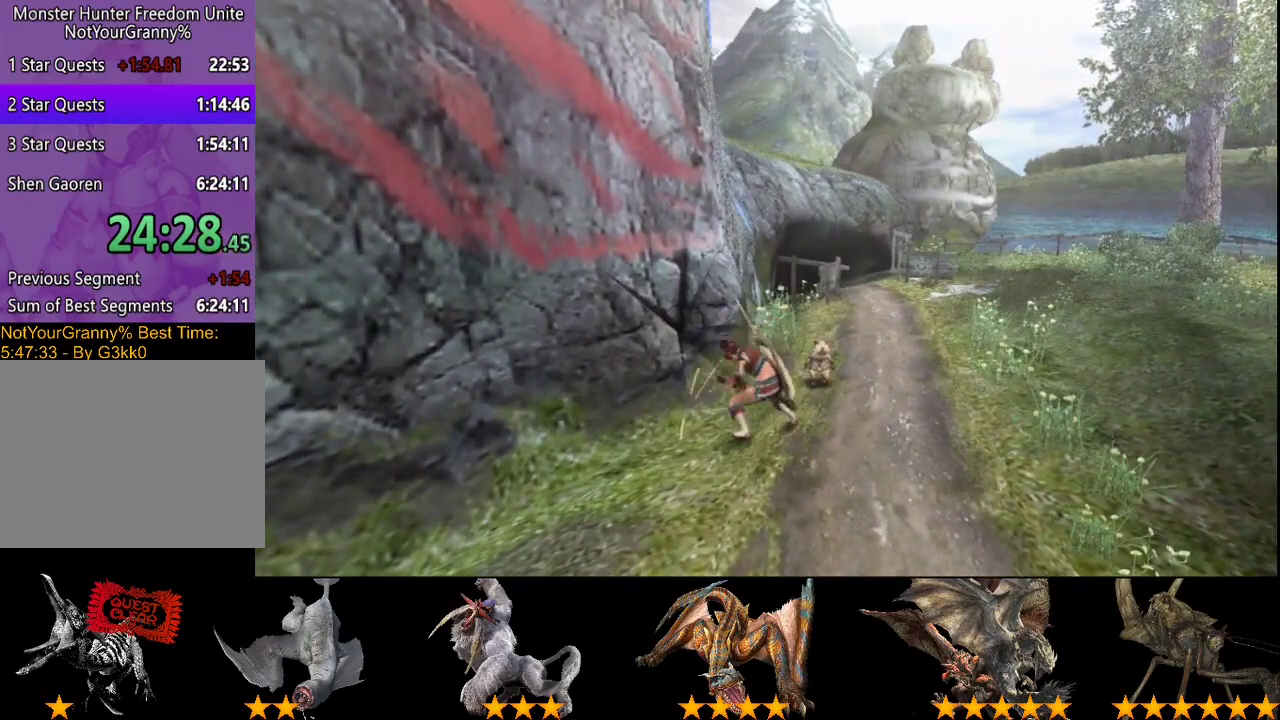
{"buttons": [], "left_stick": "center", "right_stick": "center", "events": [[67, "SQUARE", "up"], [167, "SQUARE", "down"], [233, "SQUARE", "up"], [333, "SQUARE", "down"], [433, "SQUARE", "up"]]}
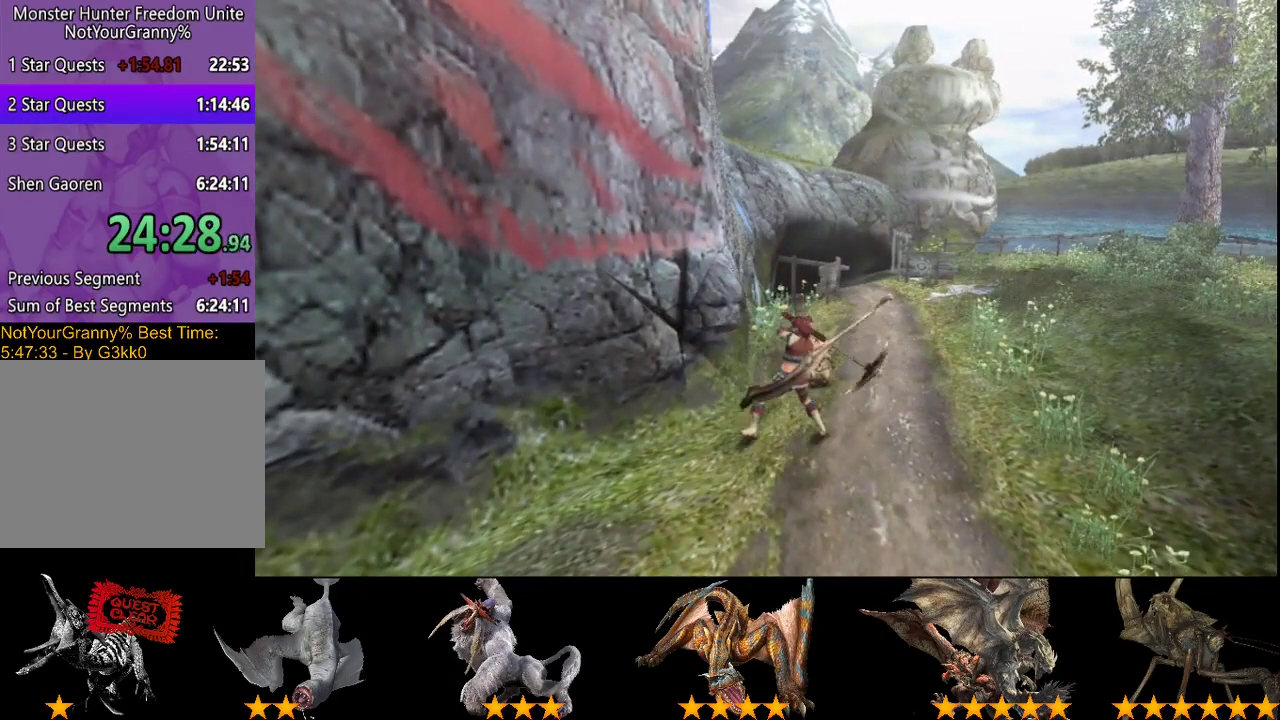
{"buttons": [], "left_stick": "center", "right_stick": "center", "events": [[33, "SQUARE", "down"], [100, "SQUARE", "up"], [200, "SQUARE", "down"], [267, "SQUARE", "up"], [367, "SQUARE", "down"], [467, "SQUARE", "up"]]}
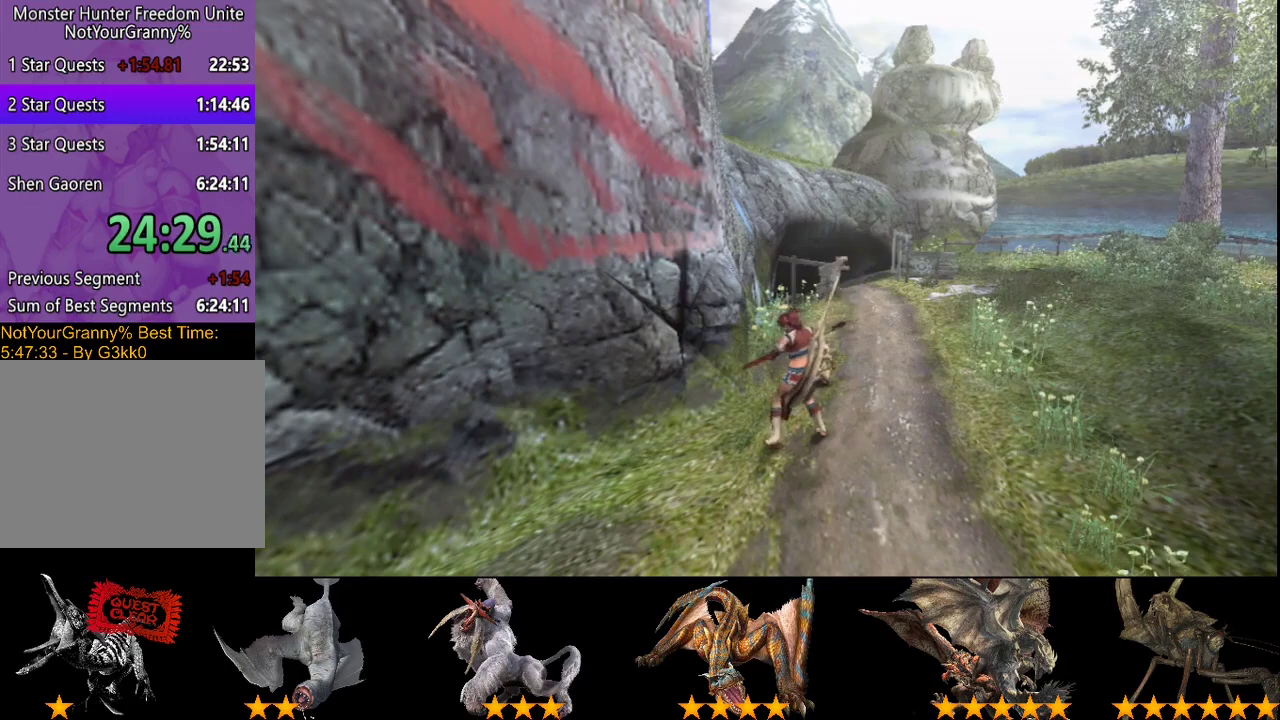
{"buttons": ["SQUARE"], "left_stick": "down", "right_stick": "center", "events": [[167, "SQUARE", "down"], [217, "SQUARE", "up"], [250, "left_stick", "down"], [483, "SQUARE", "down"]]}
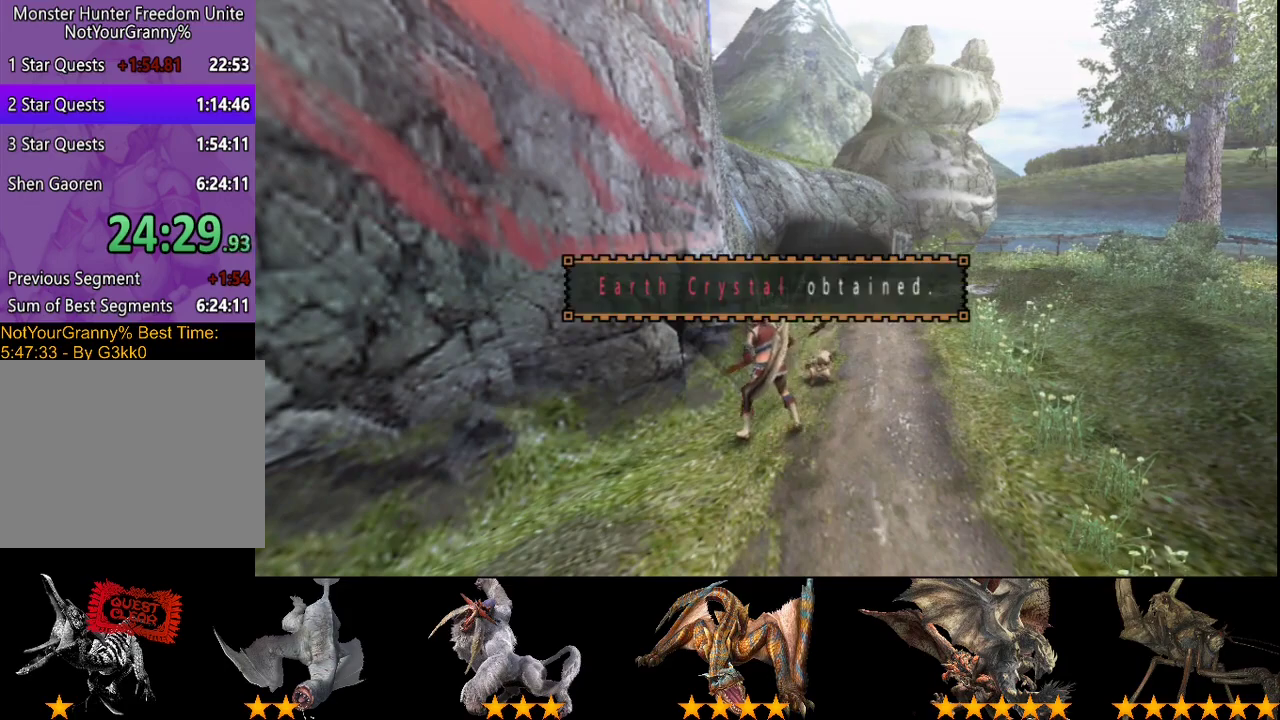
{"buttons": ["SQUARE"], "left_stick": "down", "right_stick": "center", "events": [[50, "SQUARE", "up"], [217, "SQUARE", "down"]]}
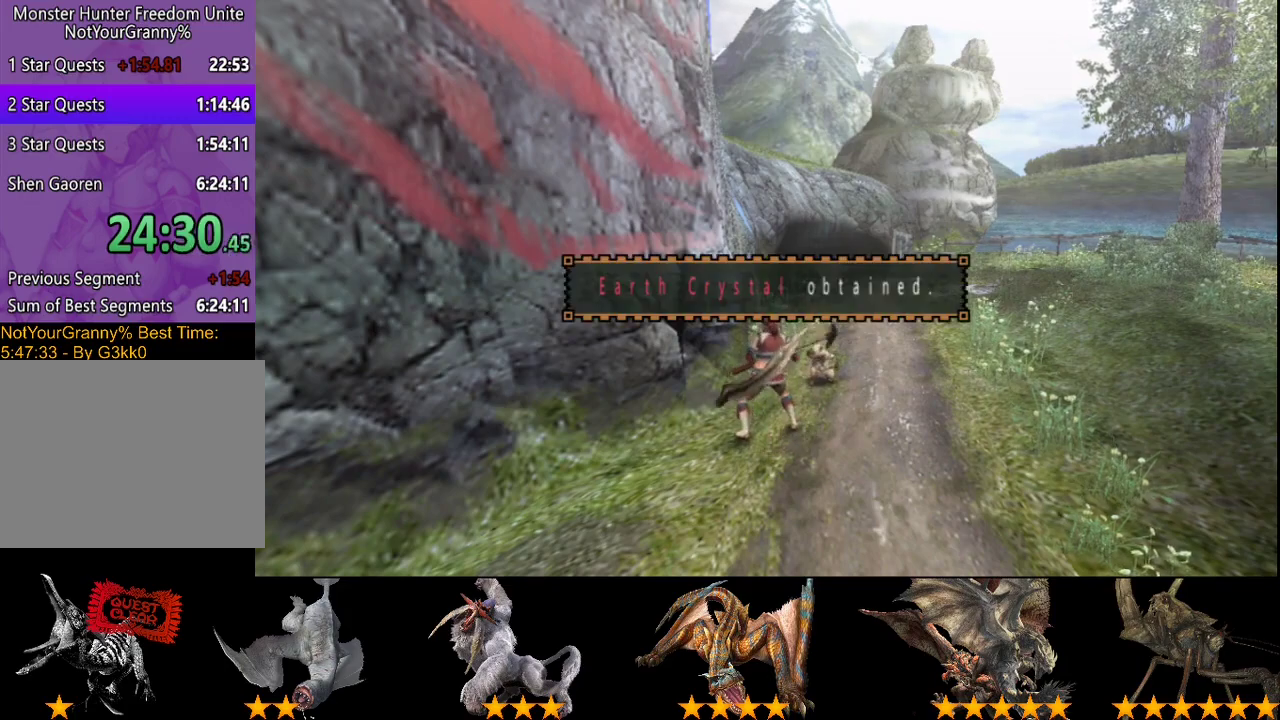
{"buttons": ["R2"], "left_stick": "center", "right_stick": "center", "events": [[17, "SQUARE", "up"], [117, "SQUARE", "down"], [150, "R2", "down"], [250, "SQUARE", "up"], [367, "left_stick", "center"]]}
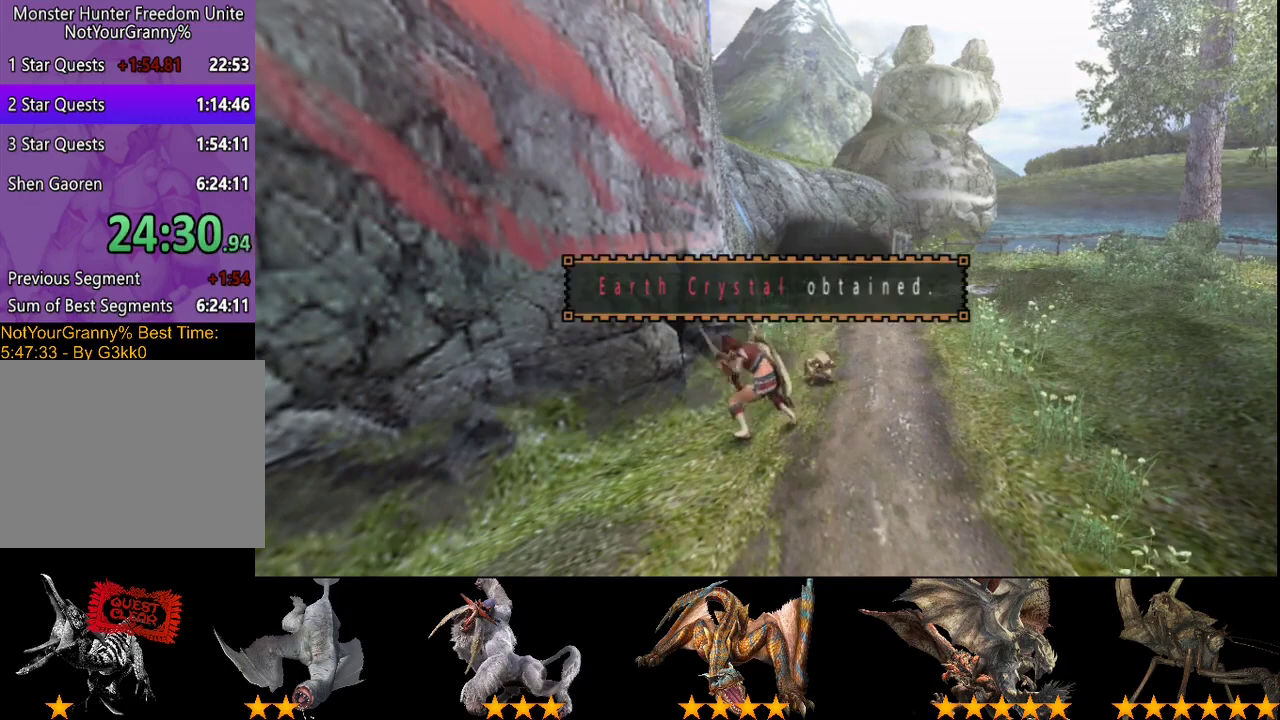
{"buttons": ["R2"], "left_stick": "down-left", "right_stick": "center", "events": [[100, "left_stick", "down"], [200, "left_stick", "down-left"], [233, "SQUARE", "down"], [333, "SQUARE", "up"], [400, "SQUARE", "down"], [500, "SQUARE", "up"]]}
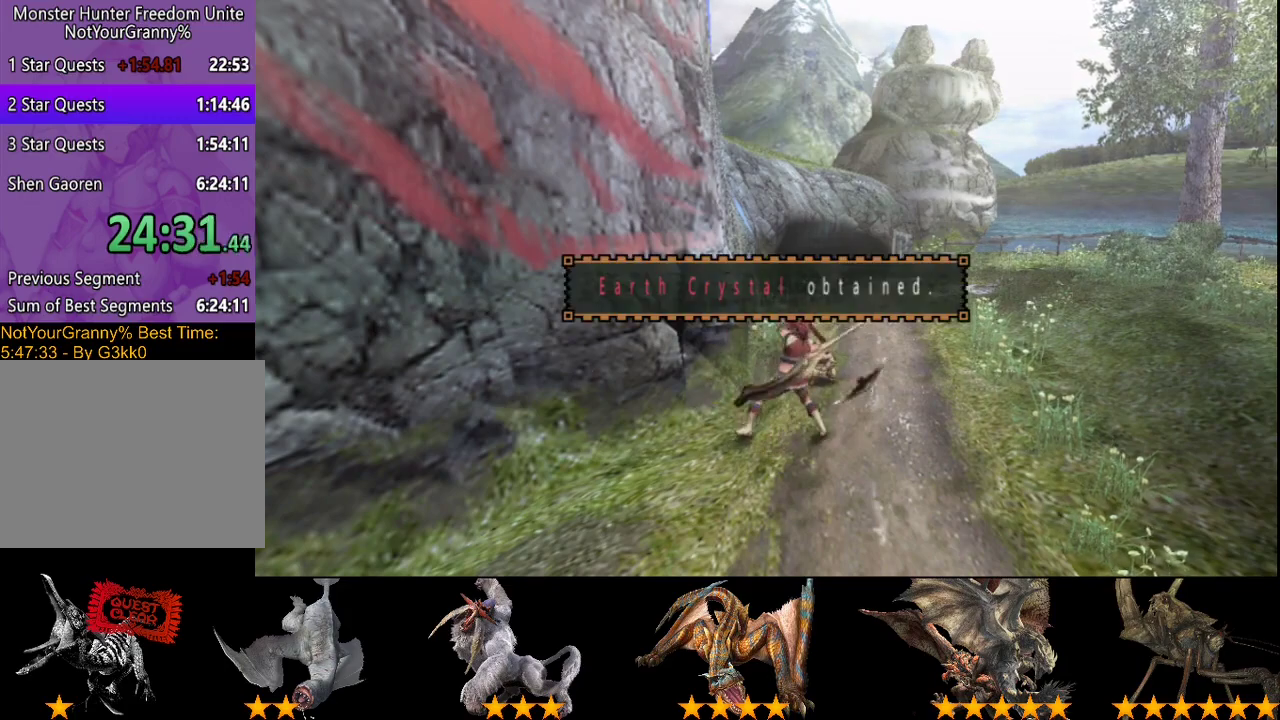
{"buttons": ["R2"], "left_stick": "down-left", "right_stick": "center", "events": [[233, "SQUARE", "down"], [333, "SQUARE", "up"], [400, "SQUARE", "down"], [483, "SQUARE", "up"]]}
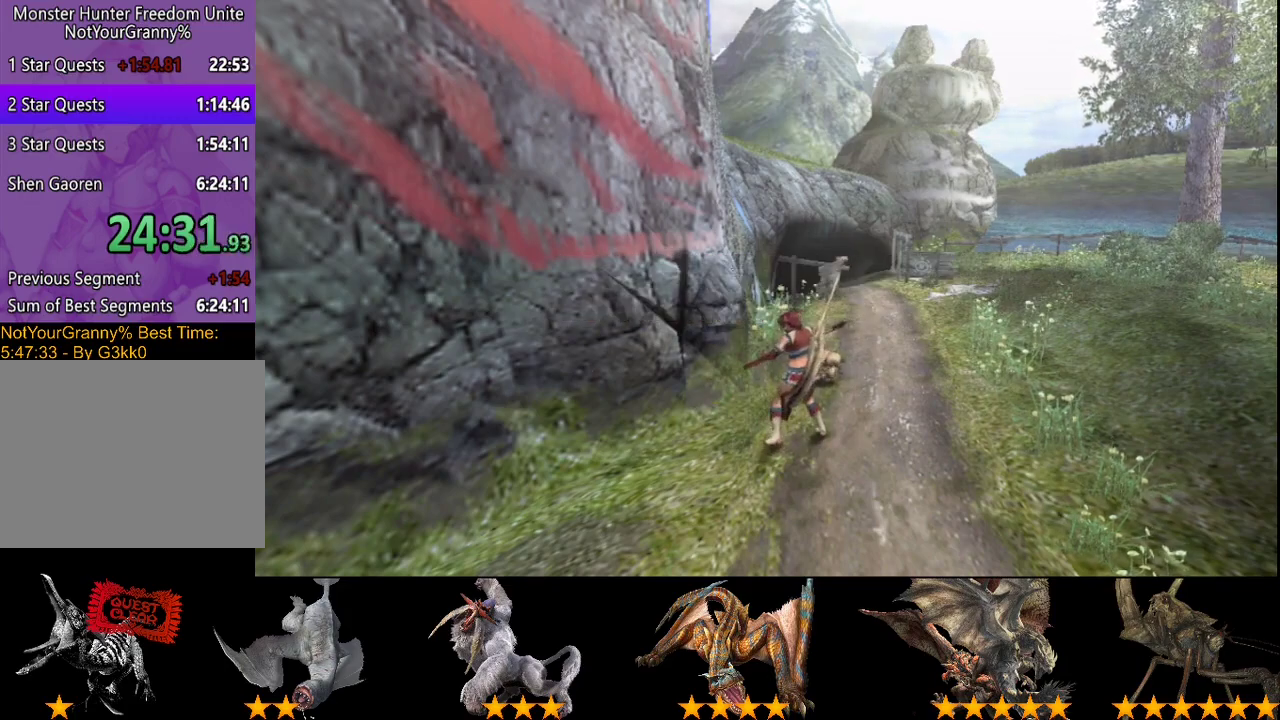
{"buttons": ["R2"], "left_stick": "down-left", "right_stick": "center", "events": [[50, "SQUARE", "down"], [117, "SQUARE", "up"], [217, "SQUARE", "down"], [283, "SQUARE", "up"], [350, "SQUARE", "down"], [417, "SQUARE", "up"]]}
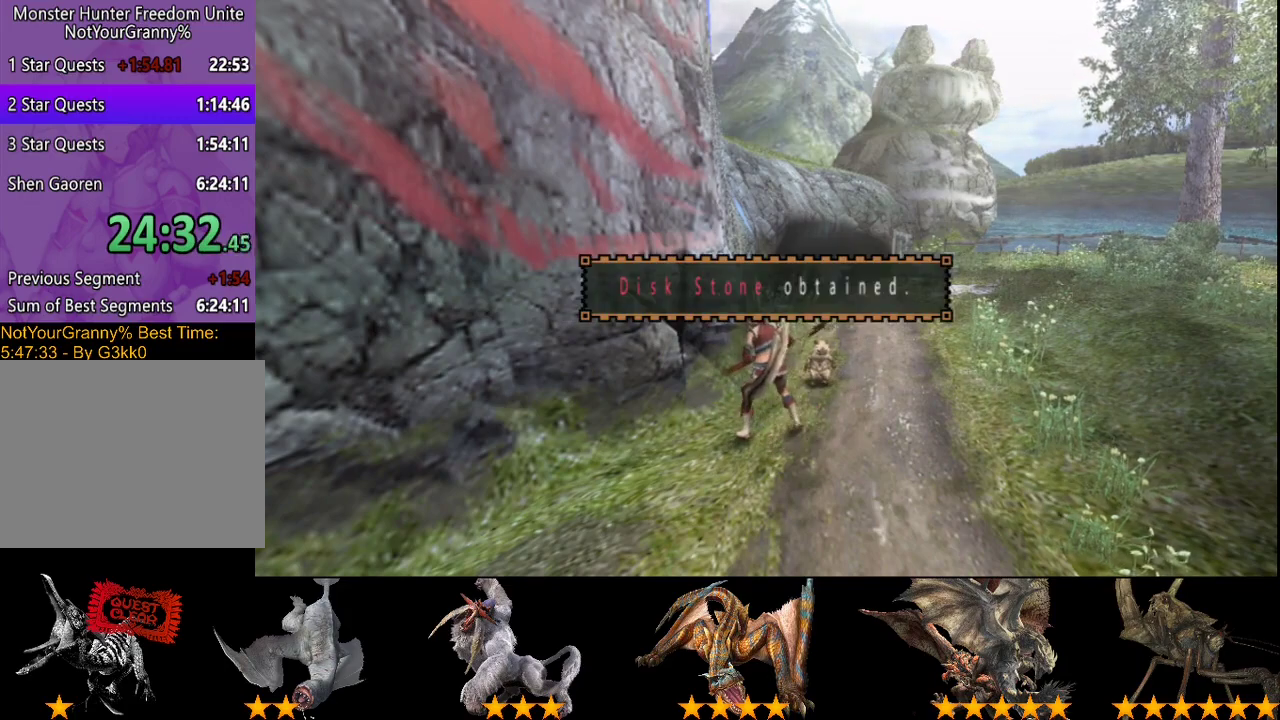
{"buttons": ["SQUARE", "R2"], "left_stick": "down-left", "right_stick": "center", "events": [[117, "SQUARE", "down"], [217, "SQUARE", "up"], [283, "SQUARE", "down"]]}
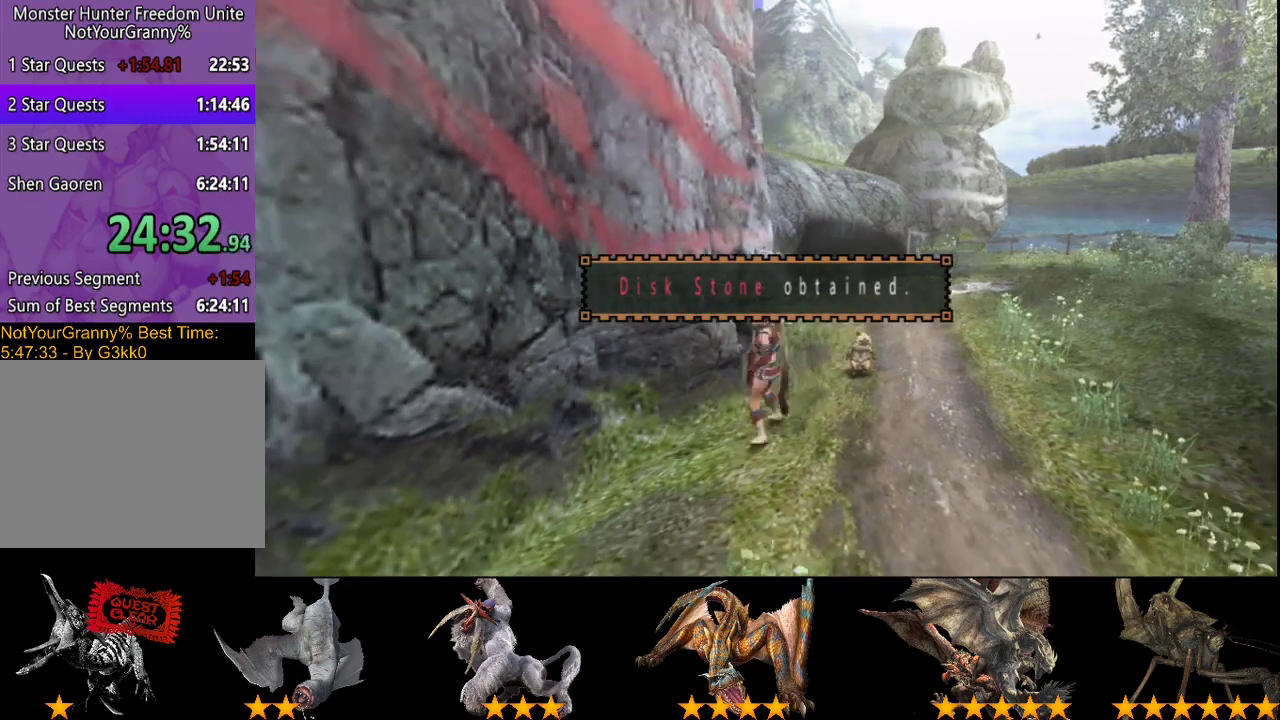
{"buttons": ["SQUARE", "R2"], "left_stick": "down-left", "right_stick": "center", "events": [[217, "SQUARE", "up"], [283, "SQUARE", "down"], [383, "SQUARE", "up"], [450, "SQUARE", "down"]]}
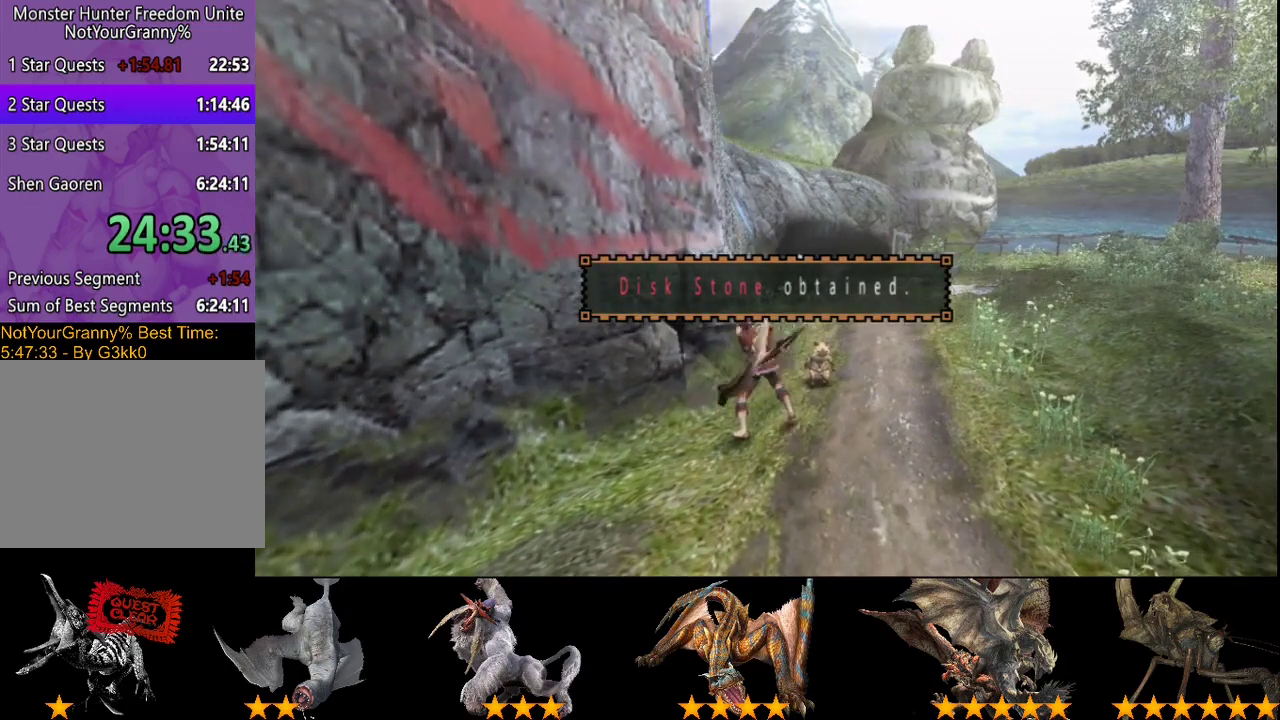
{"buttons": ["R2"], "left_stick": "down", "right_stick": "center", "events": [[50, "SQUARE", "up"], [150, "SQUARE", "down"], [367, "left_stick", "down"], [450, "SQUARE", "up"]]}
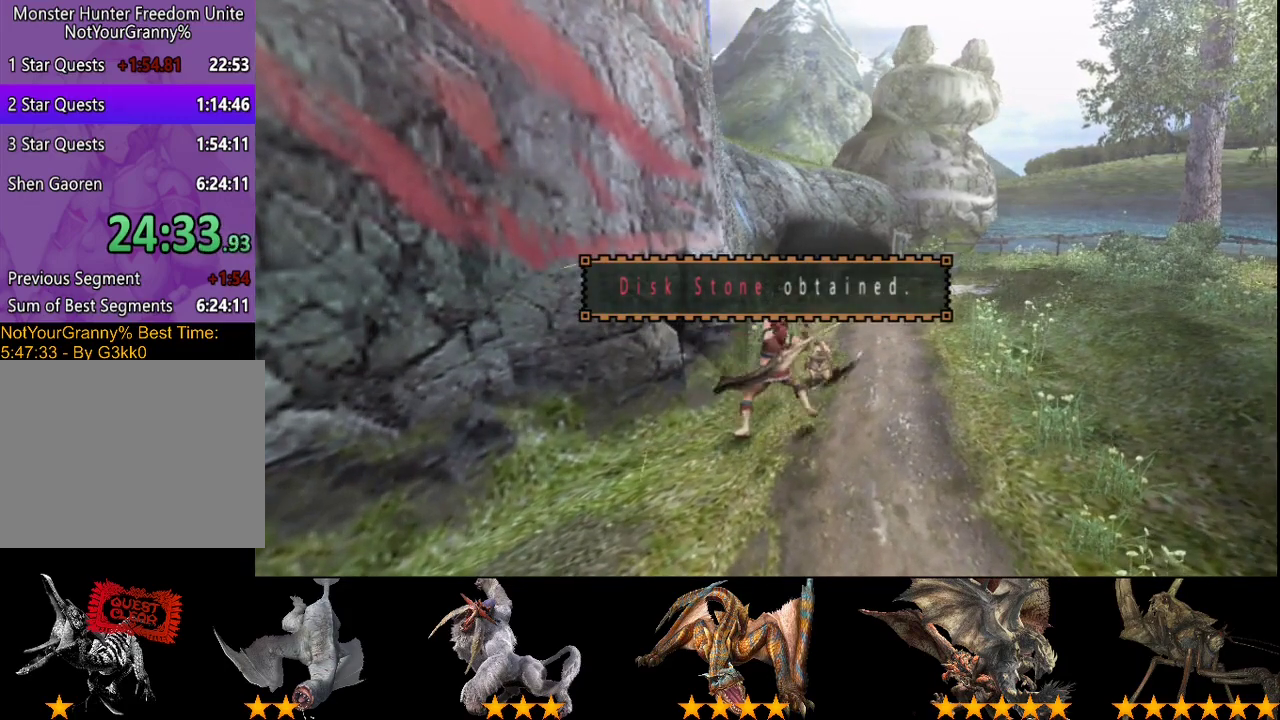
{"buttons": ["R2"], "left_stick": "down", "right_stick": "center", "events": [[33, "SQUARE", "down"], [133, "SQUARE", "up"]]}
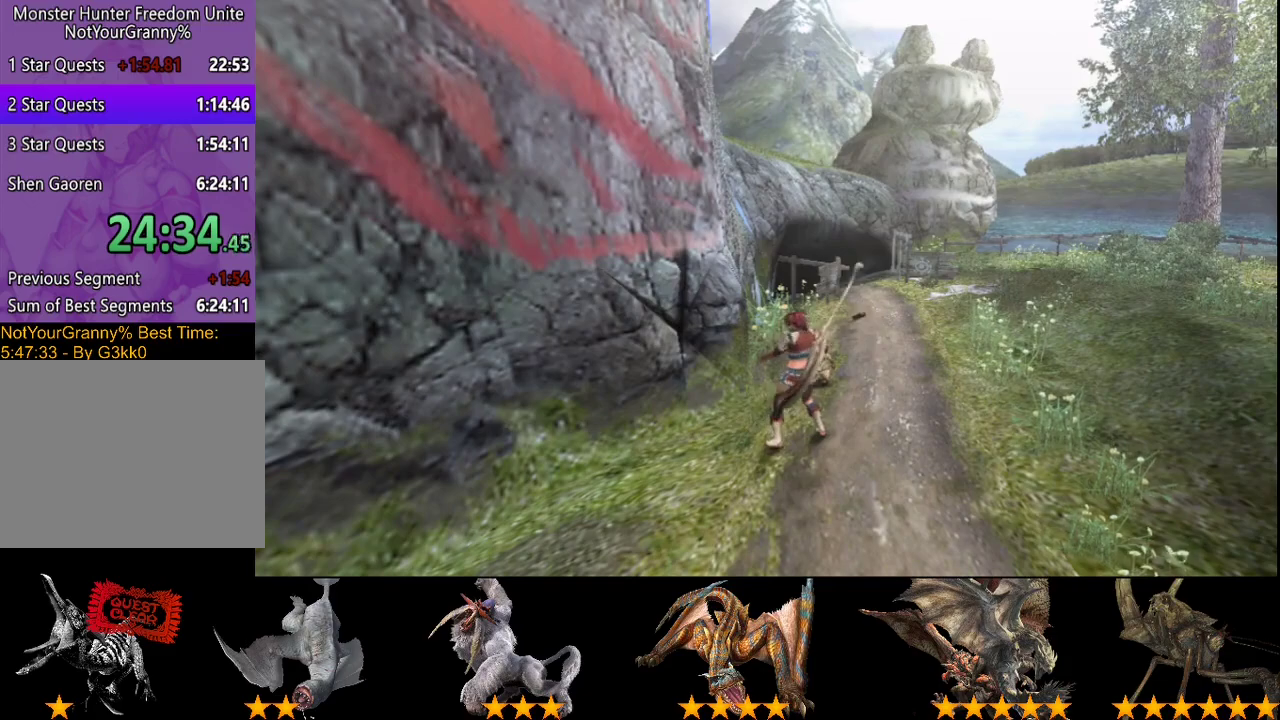
{"buttons": ["R2"], "left_stick": "down", "right_stick": "center", "events": []}
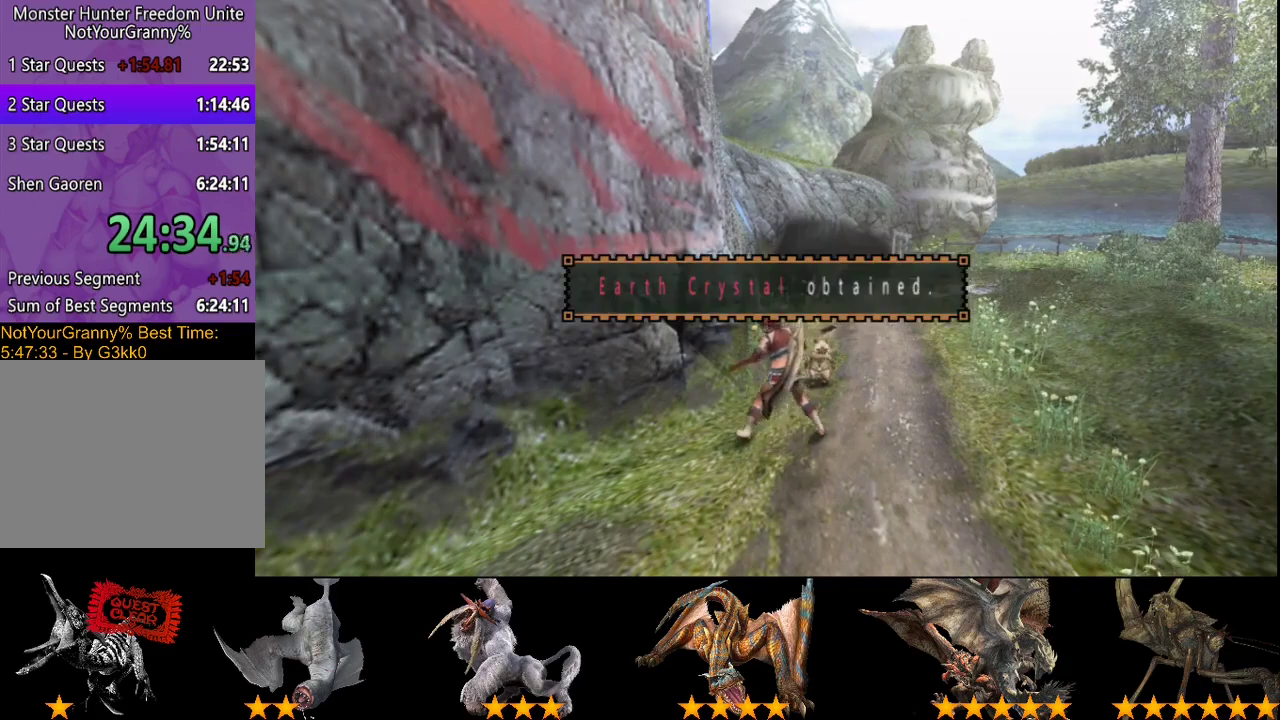
{"buttons": ["R2"], "left_stick": "down", "right_stick": "center", "events": [[133, "SQUARE", "down"], [233, "SQUARE", "up"], [333, "SQUARE", "down"], [383, "SQUARE", "up"]]}
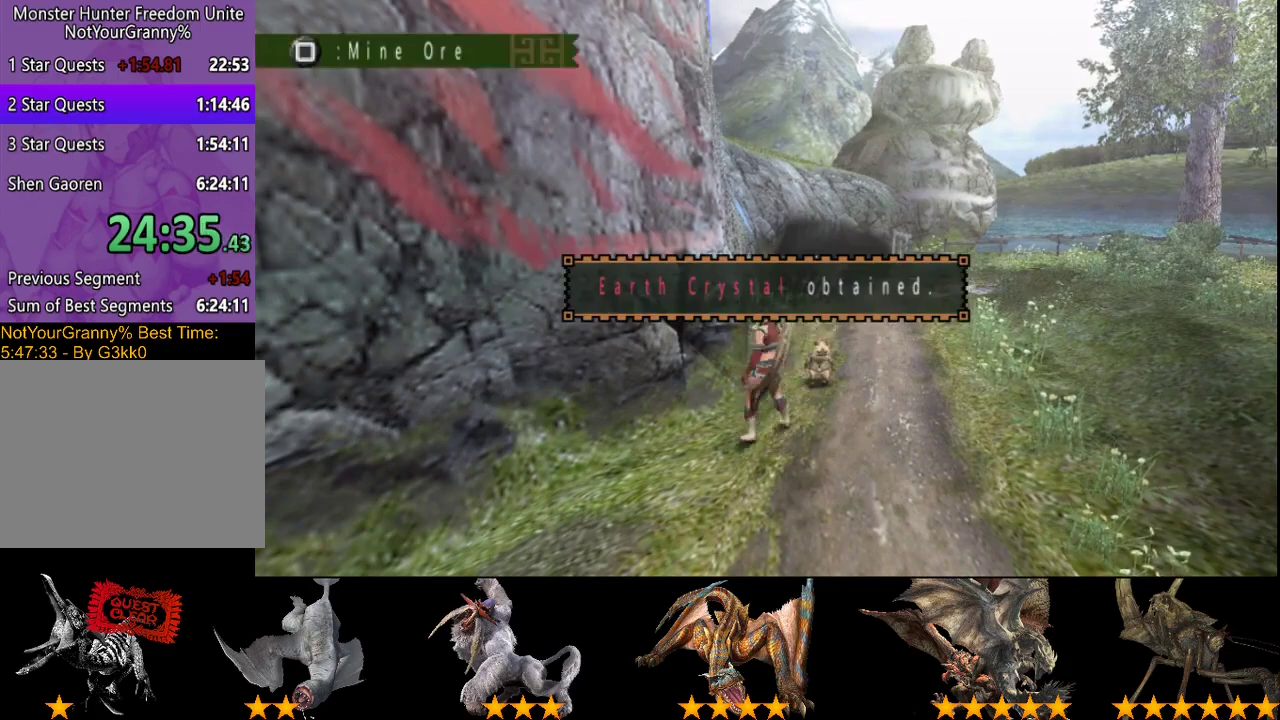
{"buttons": ["R2"], "left_stick": "down", "right_stick": "center", "events": [[150, "SQUARE", "down"], [383, "SQUARE", "up"]]}
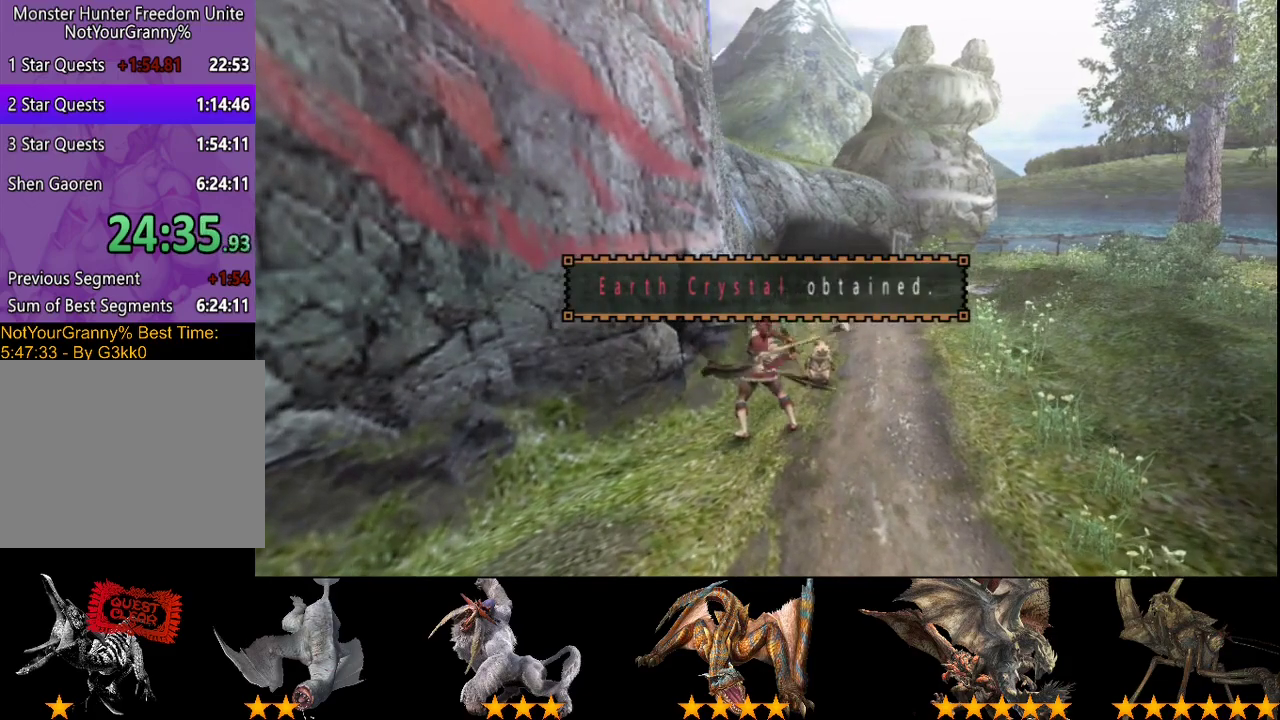
{"buttons": ["R2"], "left_stick": "down", "right_stick": "center", "events": []}
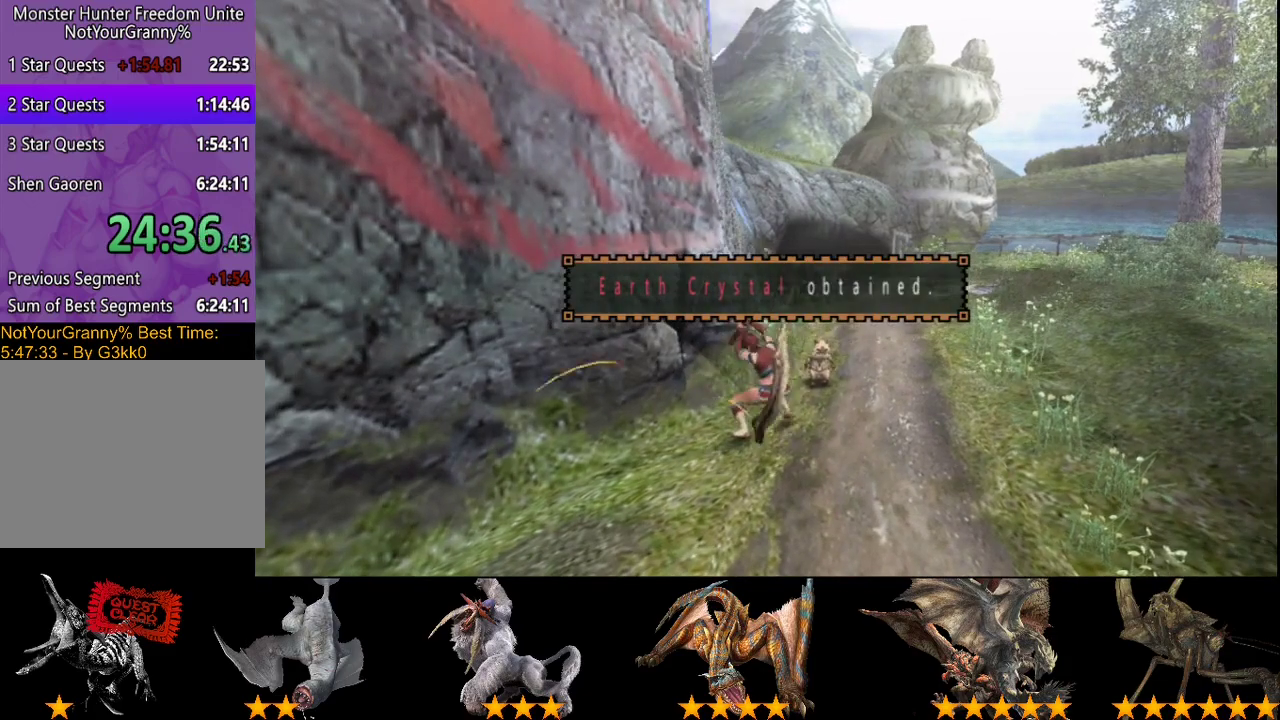
{"buttons": ["R2"], "left_stick": "down", "right_stick": "center", "events": []}
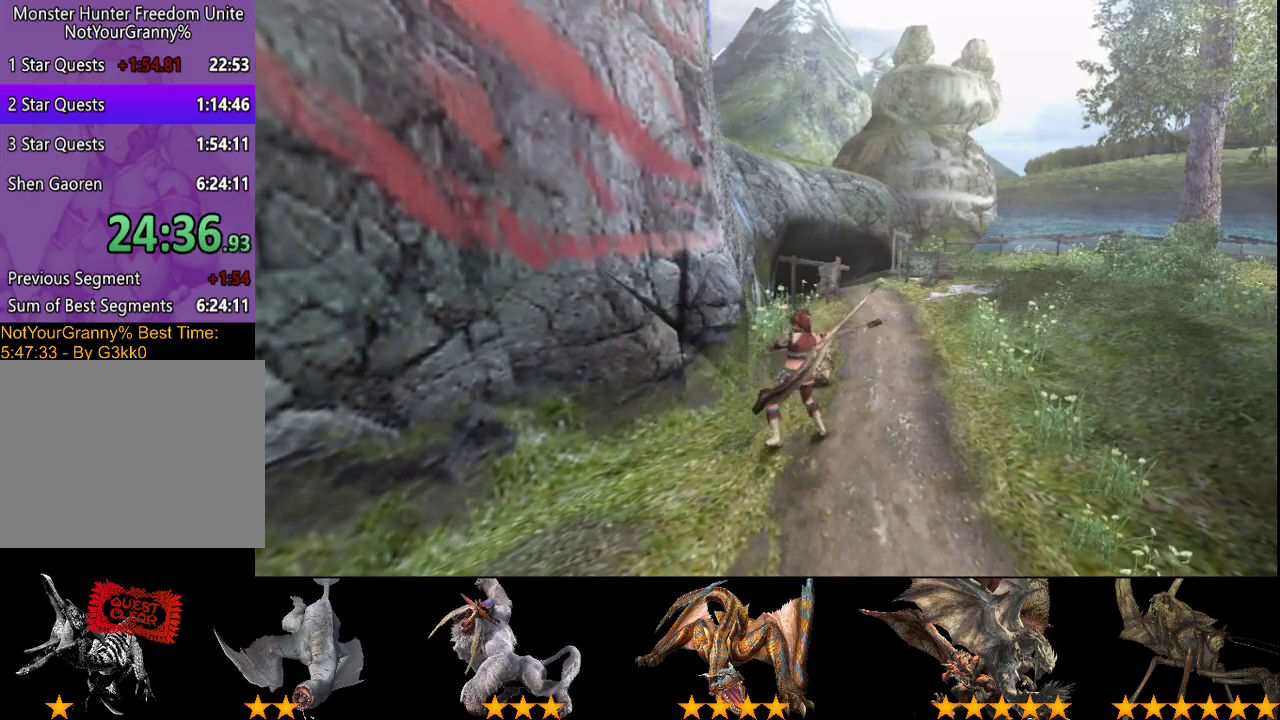
{"buttons": ["R2"], "left_stick": "down", "right_stick": "center", "events": []}